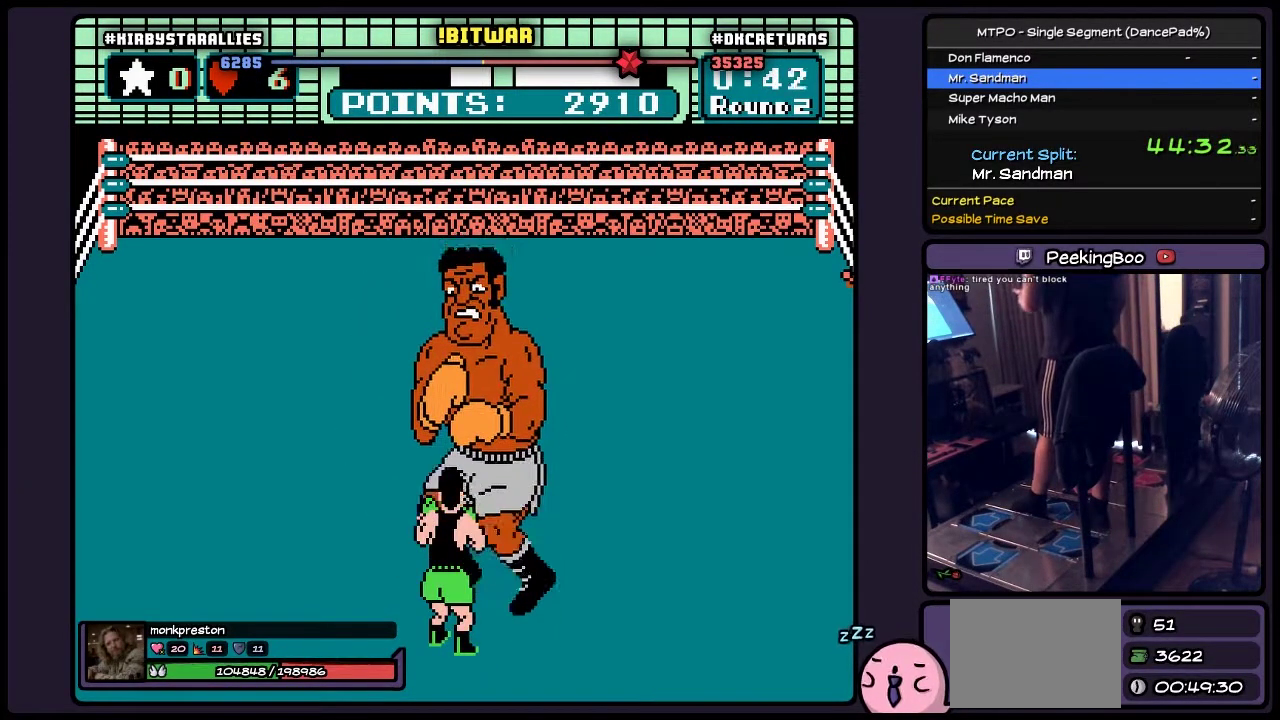
Gameplay with a controller (Nintendo layout); each line is a JSON object with the inputs held at the frame after it. "events" lists button and stick changes between this image and that frame as [ms after this image, input, new state], when the widget could be followed in between. Not read: L3 R3.
{"buttons": ["A"], "events": []}
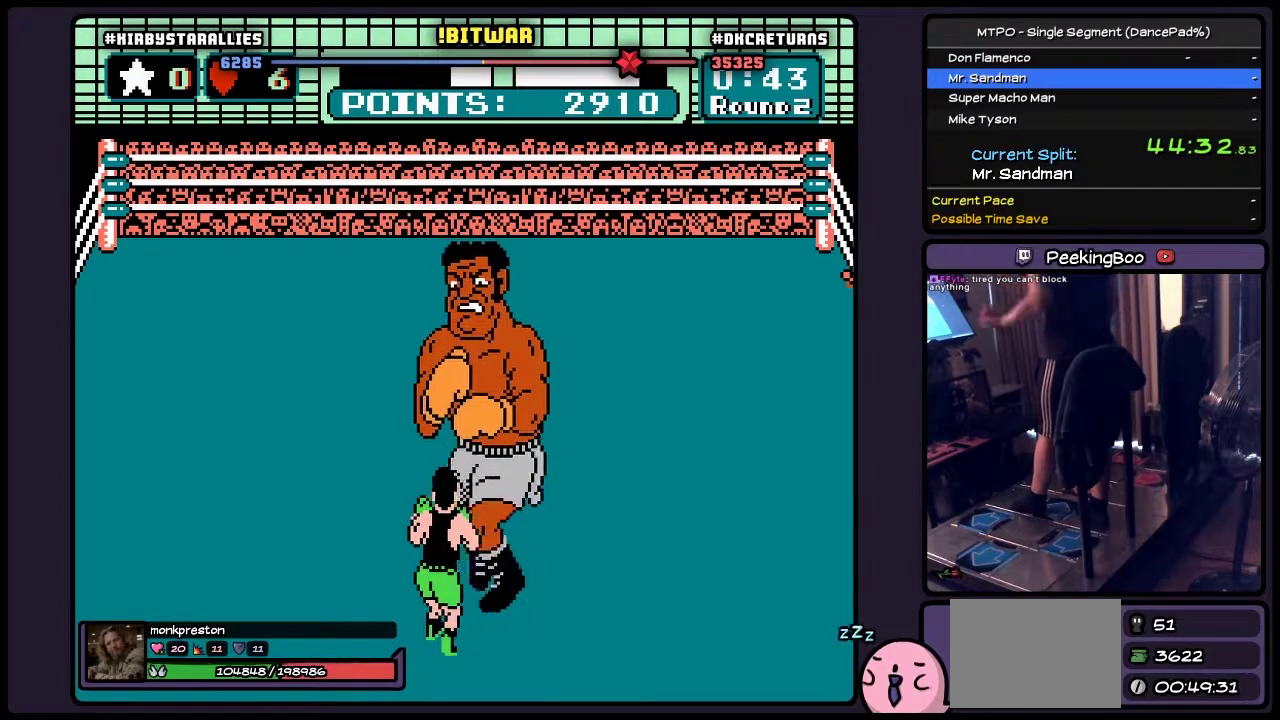
{"buttons": ["A"], "events": []}
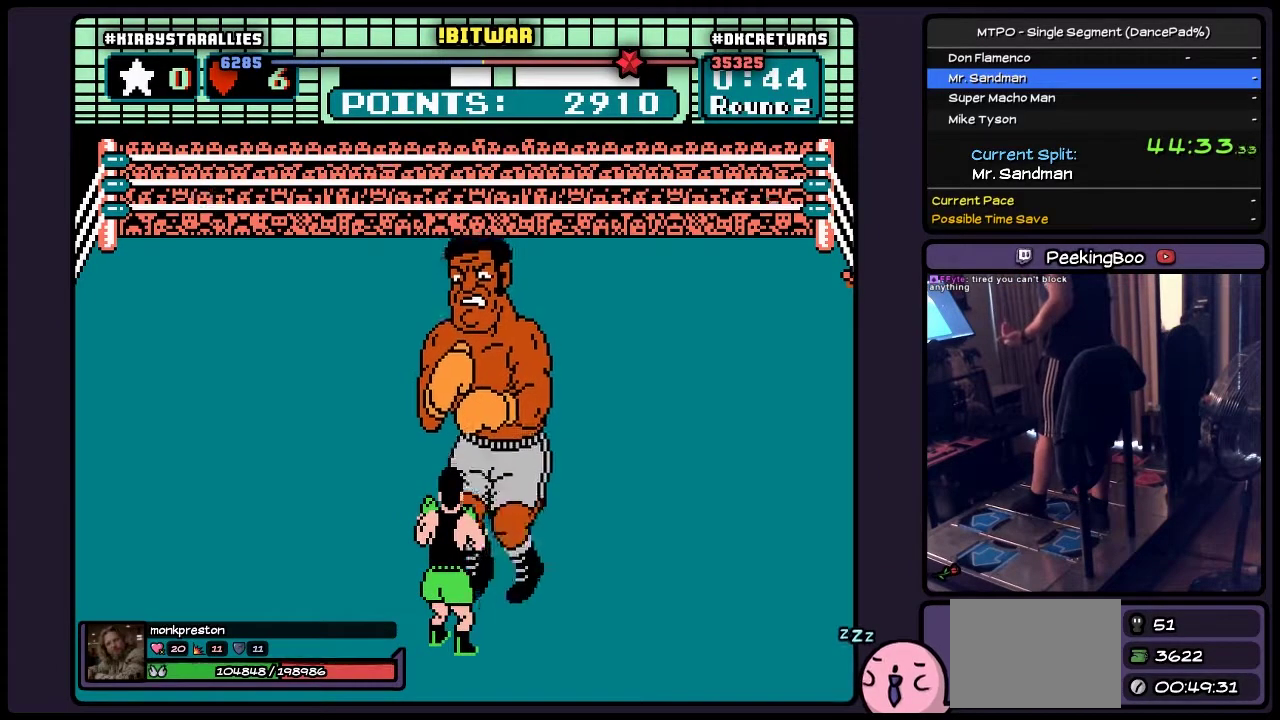
{"buttons": ["A"], "events": []}
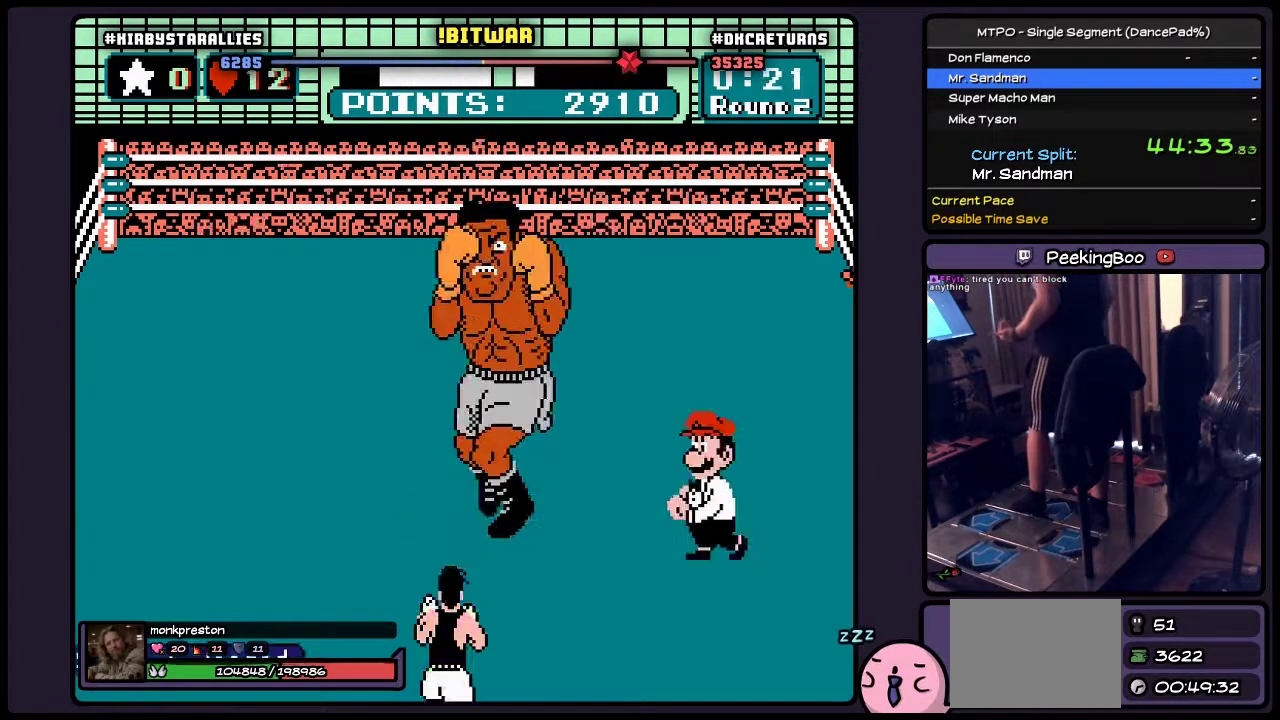
{"buttons": ["A"], "events": []}
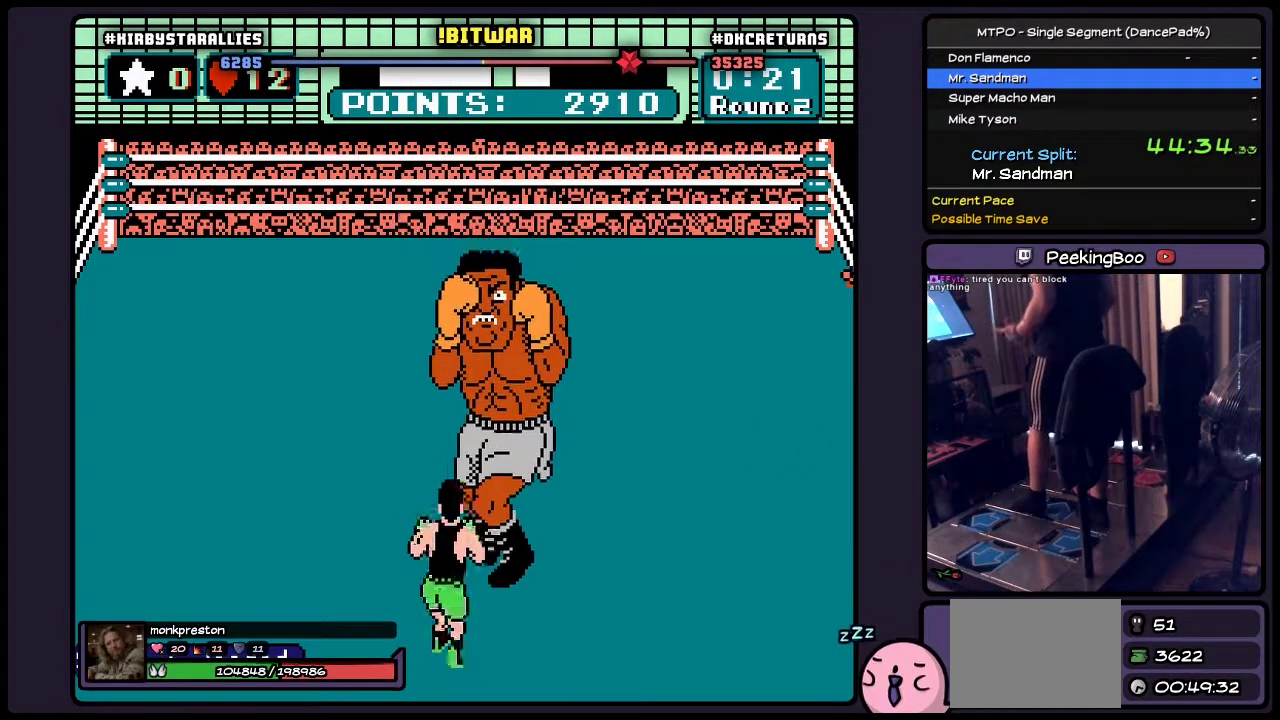
{"buttons": ["A"], "events": []}
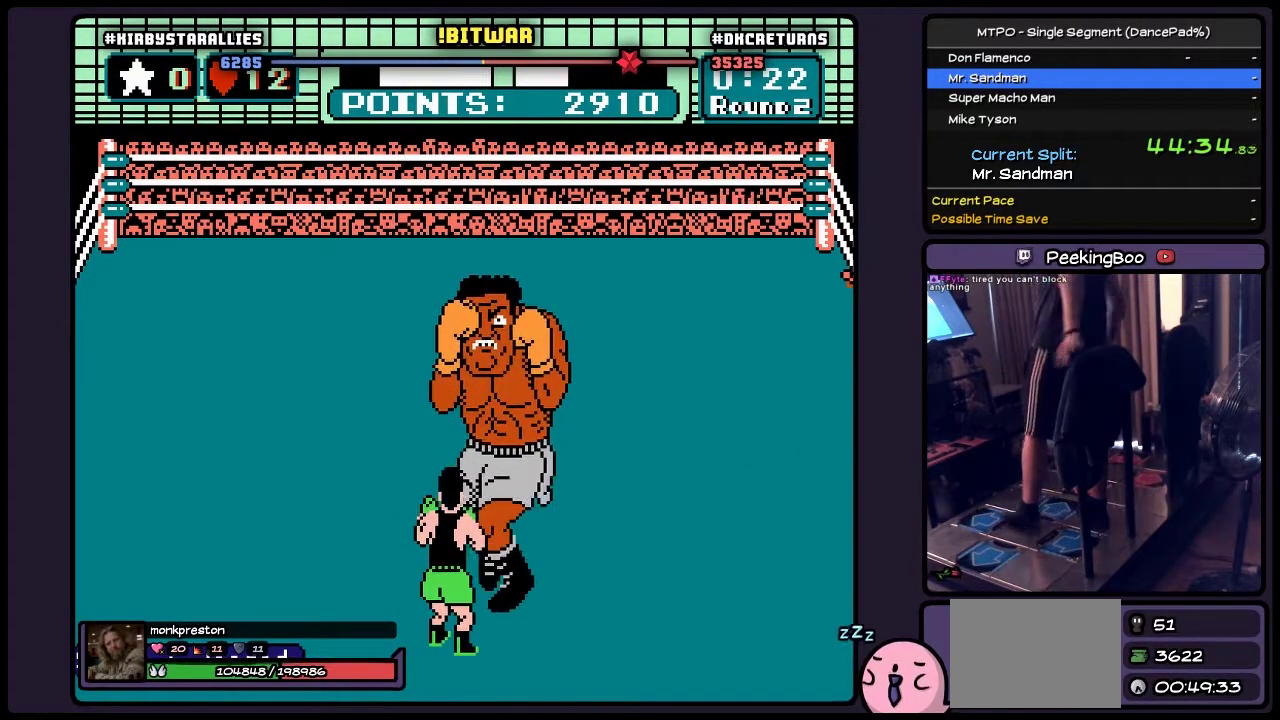
{"buttons": ["A"], "events": []}
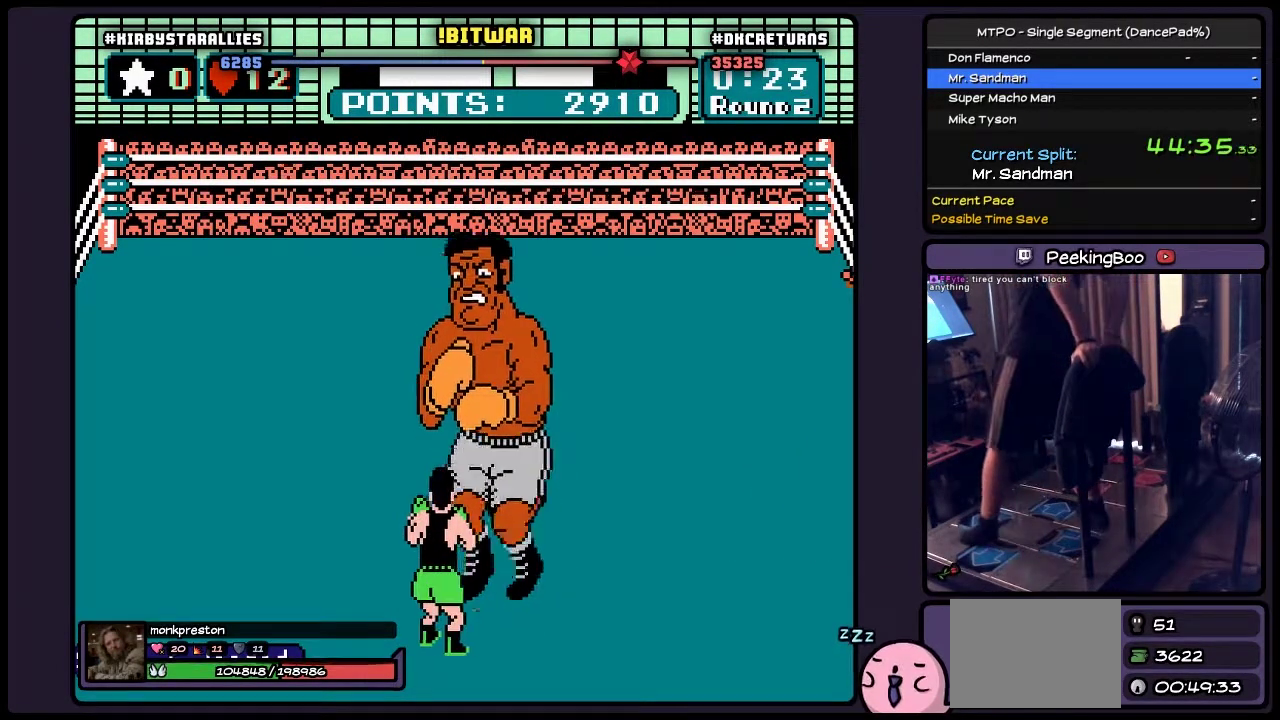
{"buttons": ["A"], "events": []}
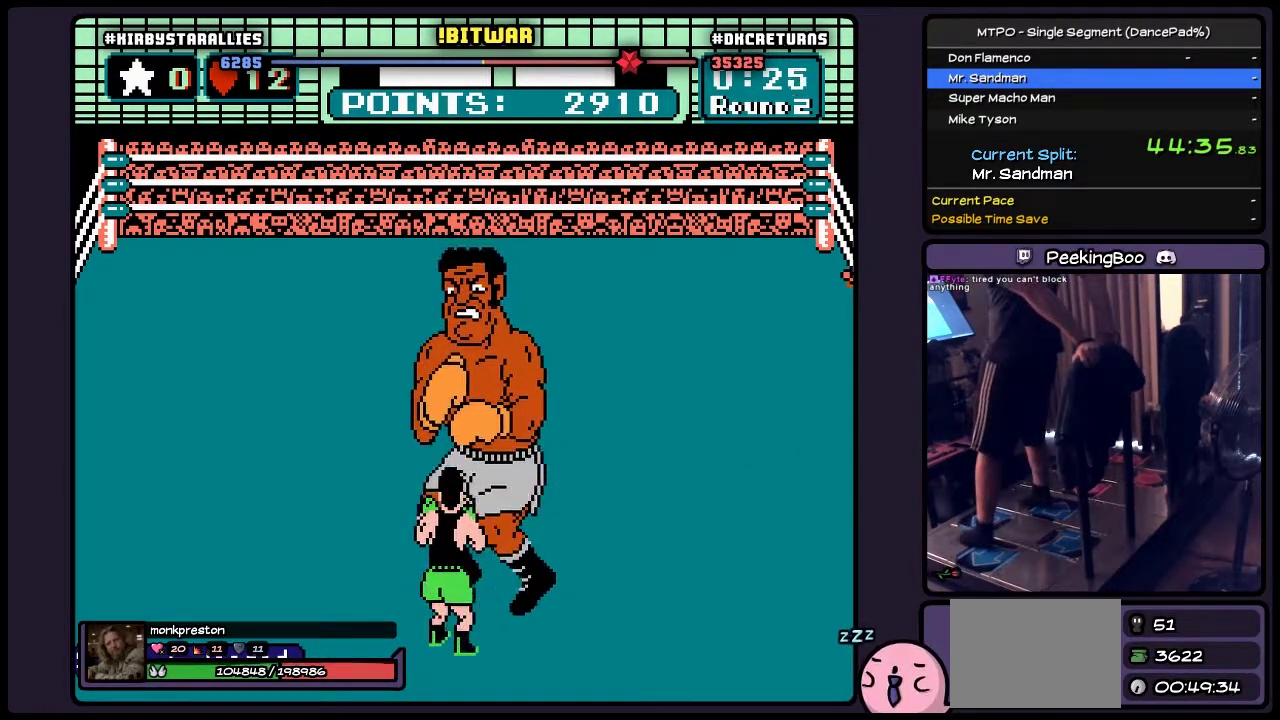
{"buttons": ["A"], "events": []}
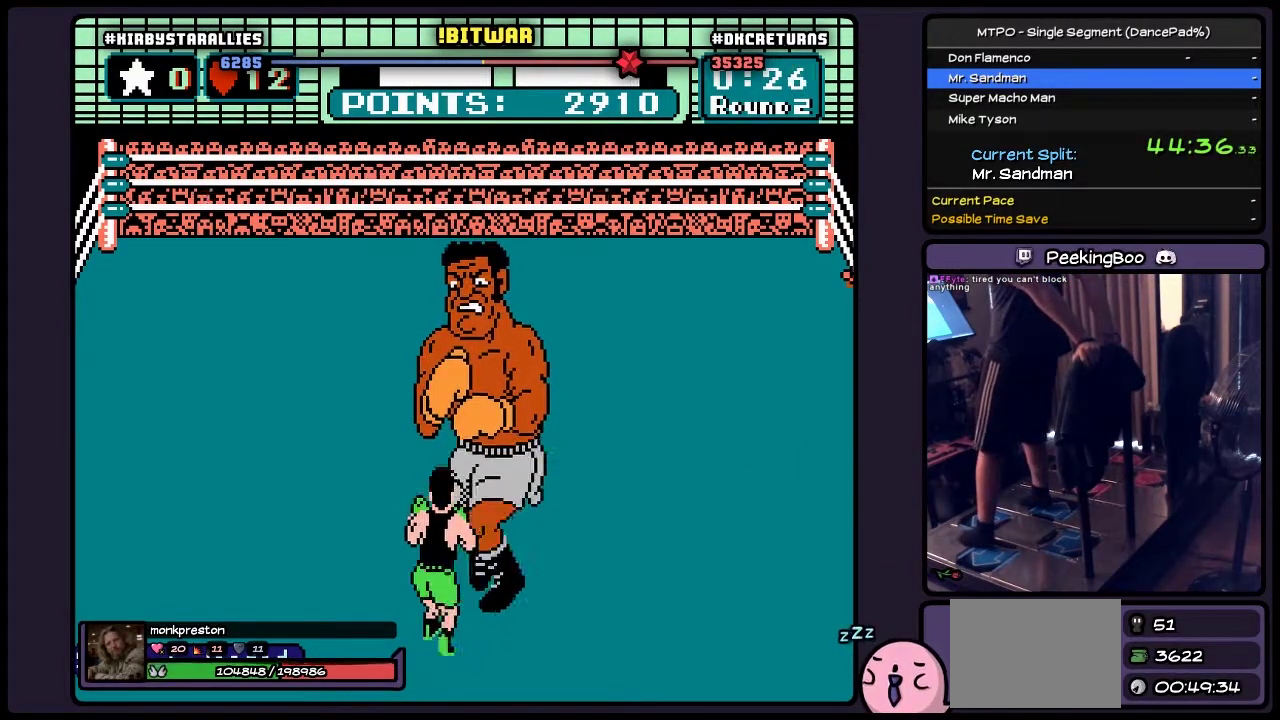
{"buttons": ["A"], "events": []}
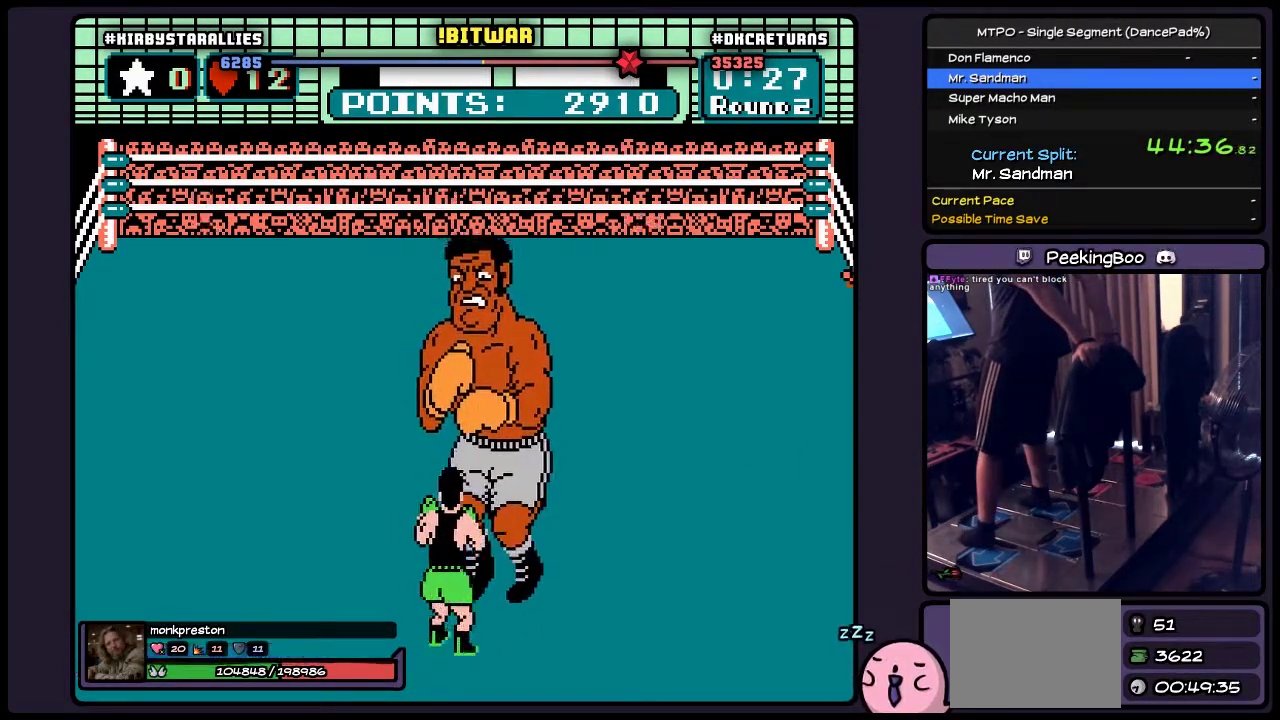
{"buttons": ["A"], "events": []}
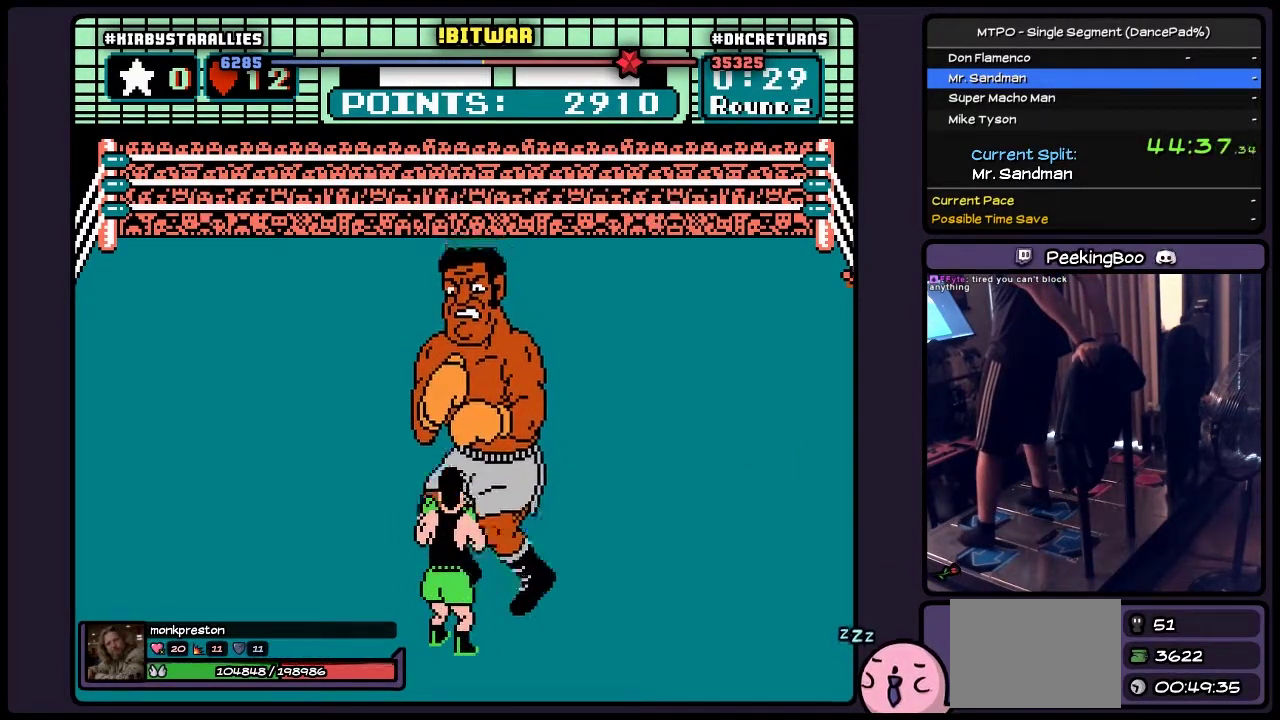
{"buttons": ["A"], "events": []}
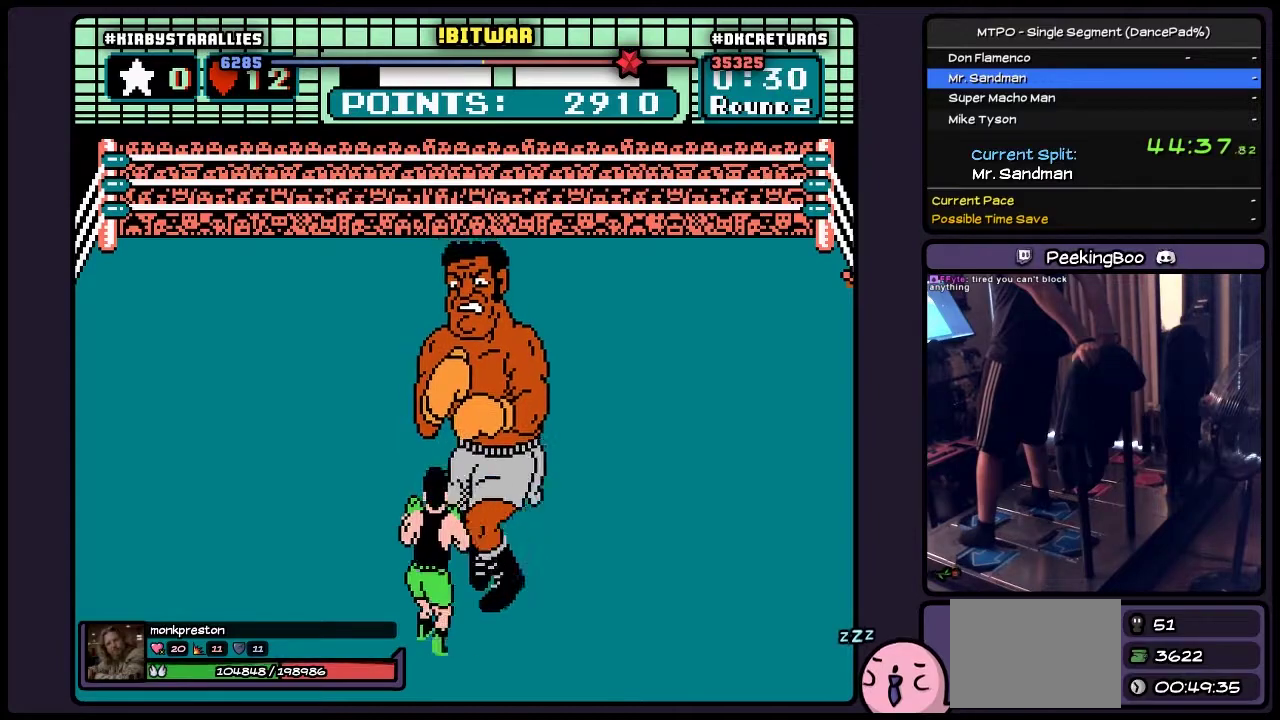
{"buttons": ["A"], "events": []}
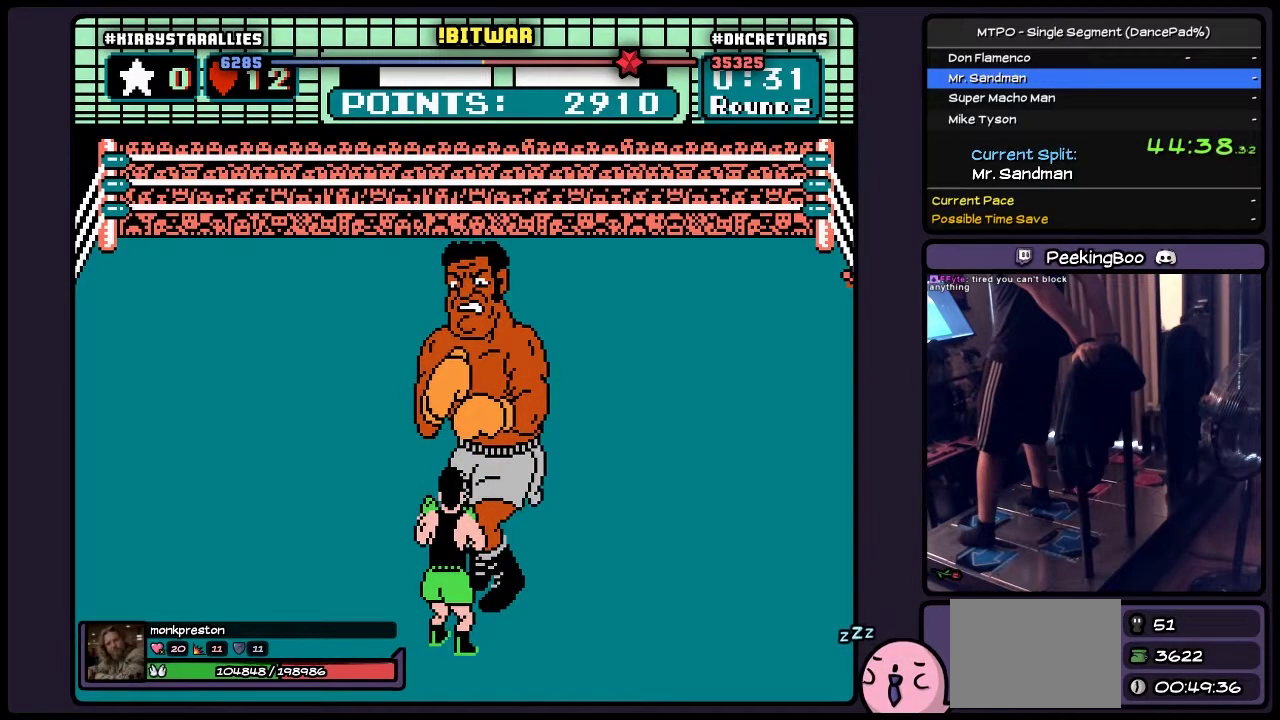
{"buttons": ["A", "DPAD_RIGHT"], "events": [[400, "DPAD_RIGHT", "down"]]}
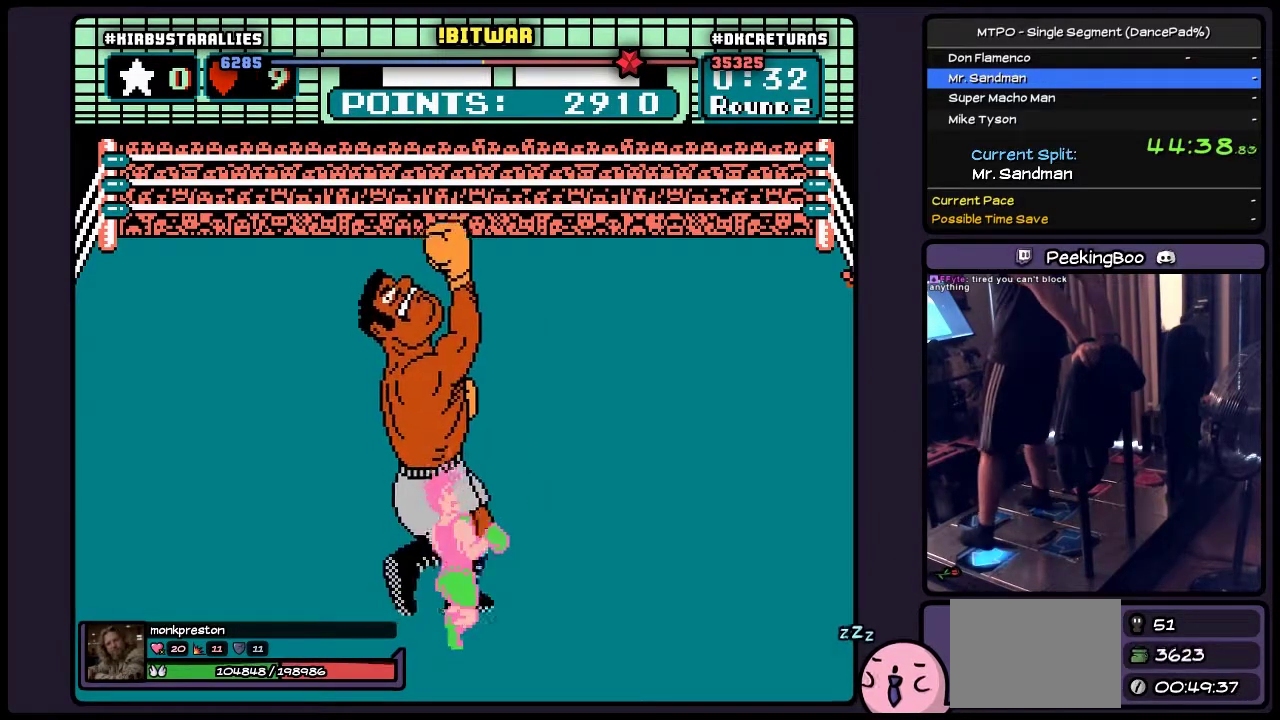
{"buttons": ["A", "DPAD_LEFT"], "events": [[100, "DPAD_RIGHT", "up"], [150, "DPAD_LEFT", "down"], [267, "DPAD_LEFT", "up"], [350, "DPAD_LEFT", "down"]]}
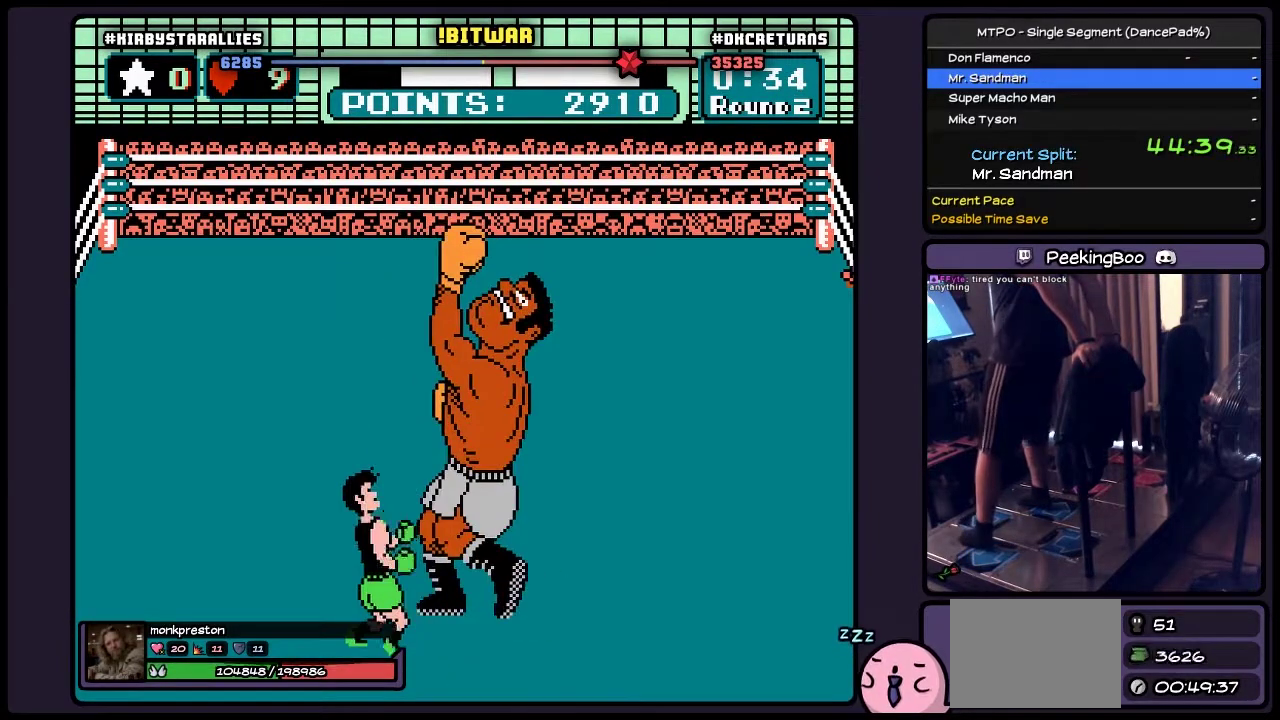
{"buttons": ["A", "DPAD_LEFT"], "events": [[100, "DPAD_LEFT", "up"], [150, "DPAD_RIGHT", "down"], [400, "DPAD_RIGHT", "up"], [433, "DPAD_LEFT", "down"]]}
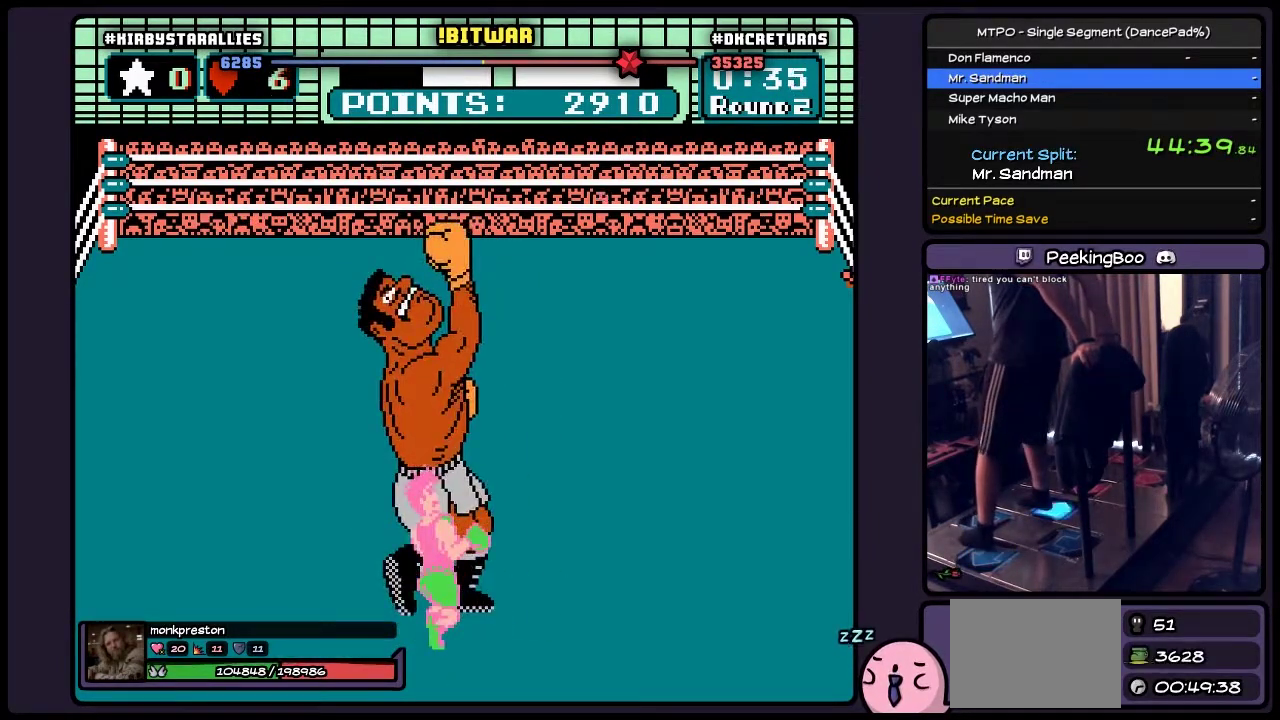
{"buttons": ["A"], "events": [[100, "DPAD_LEFT", "up"], [183, "DPAD_RIGHT", "down"], [267, "DPAD_RIGHT", "up"]]}
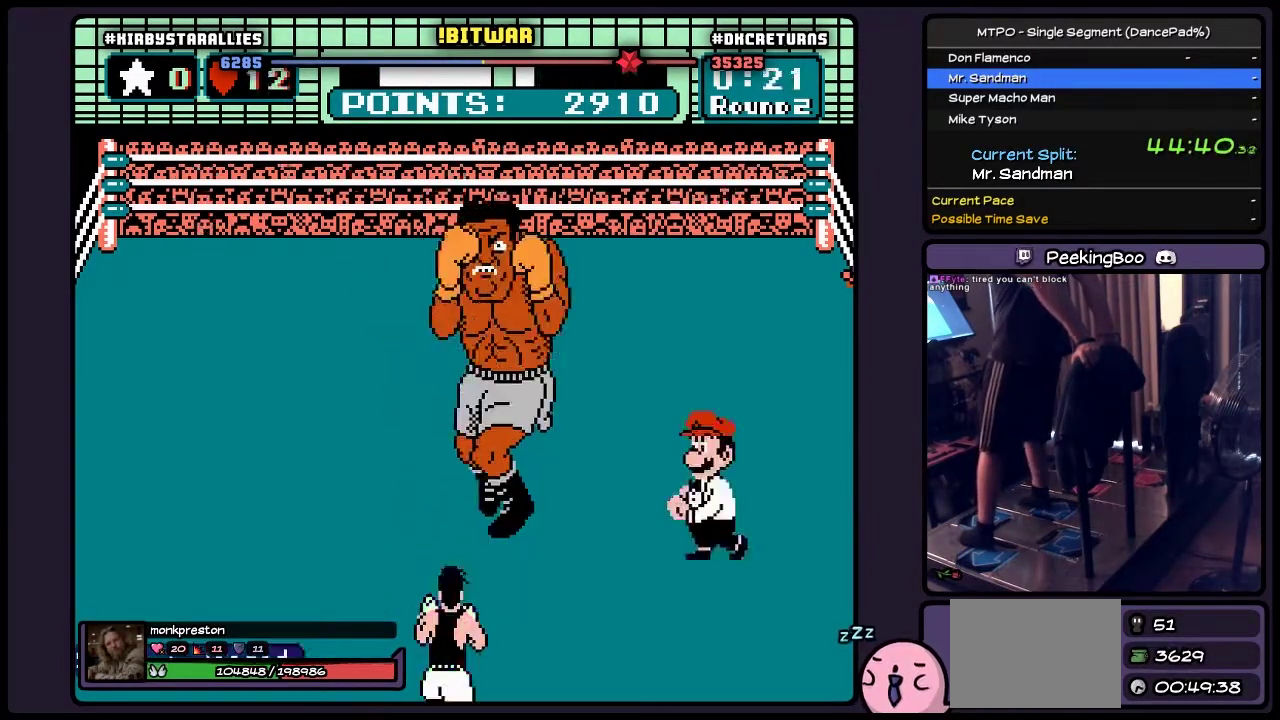
{"buttons": ["A"], "events": []}
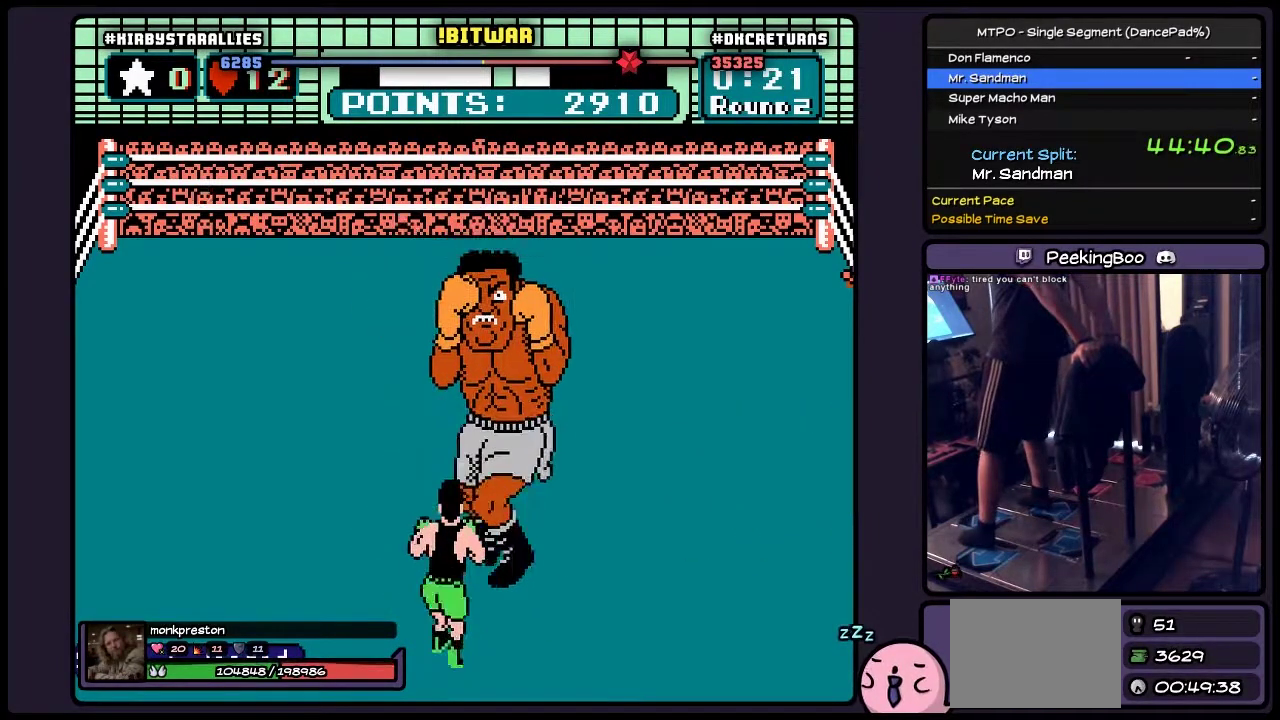
{"buttons": ["A"], "events": []}
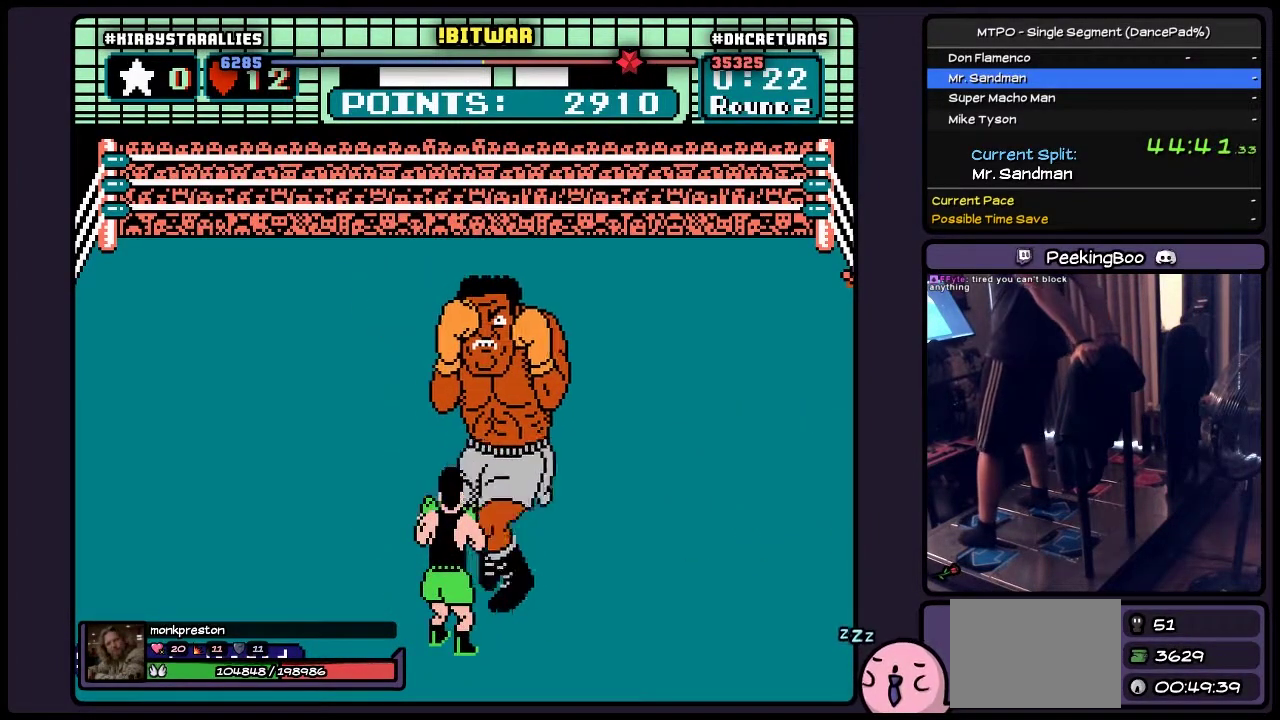
{"buttons": ["A"], "events": []}
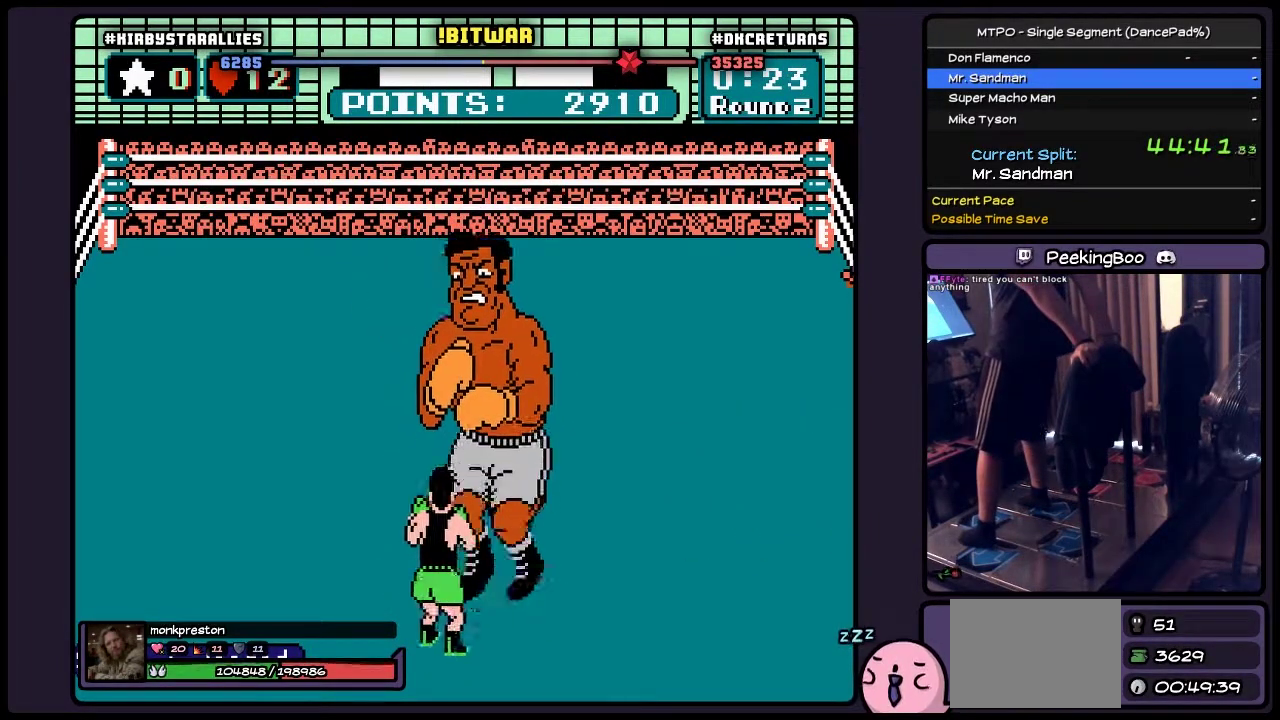
{"buttons": ["A"], "events": []}
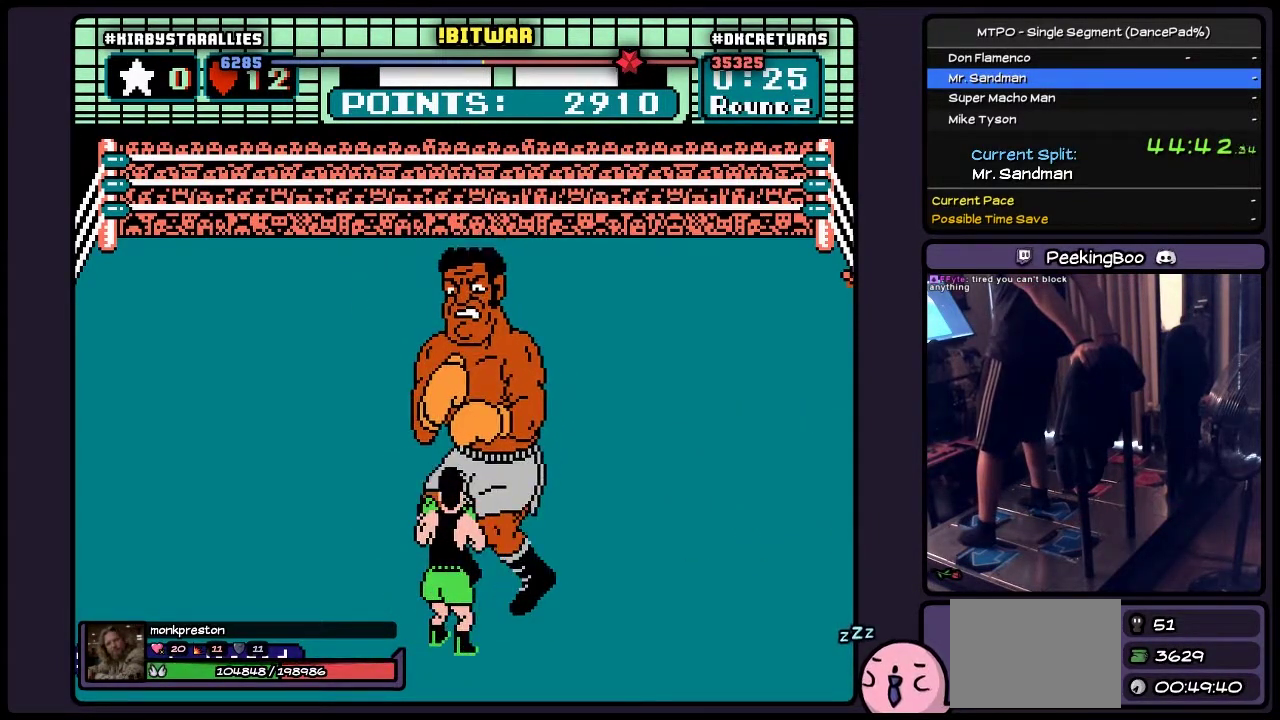
{"buttons": ["A"], "events": []}
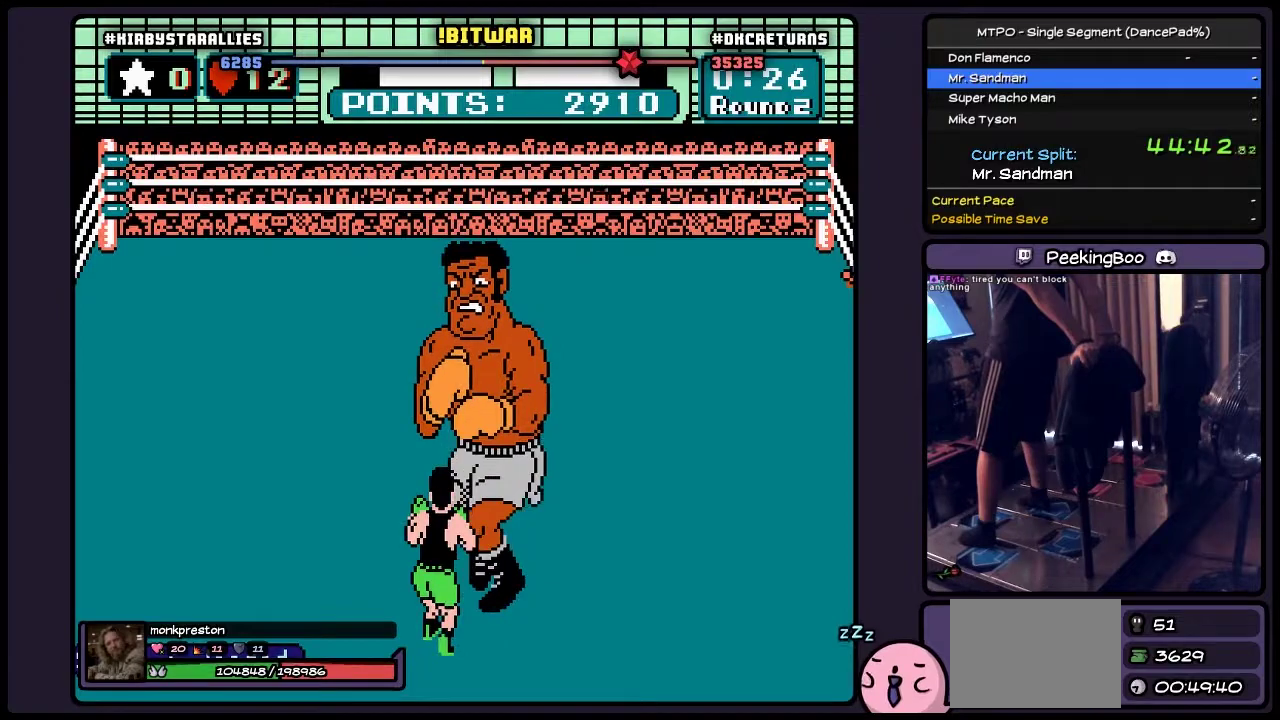
{"buttons": ["A"], "events": []}
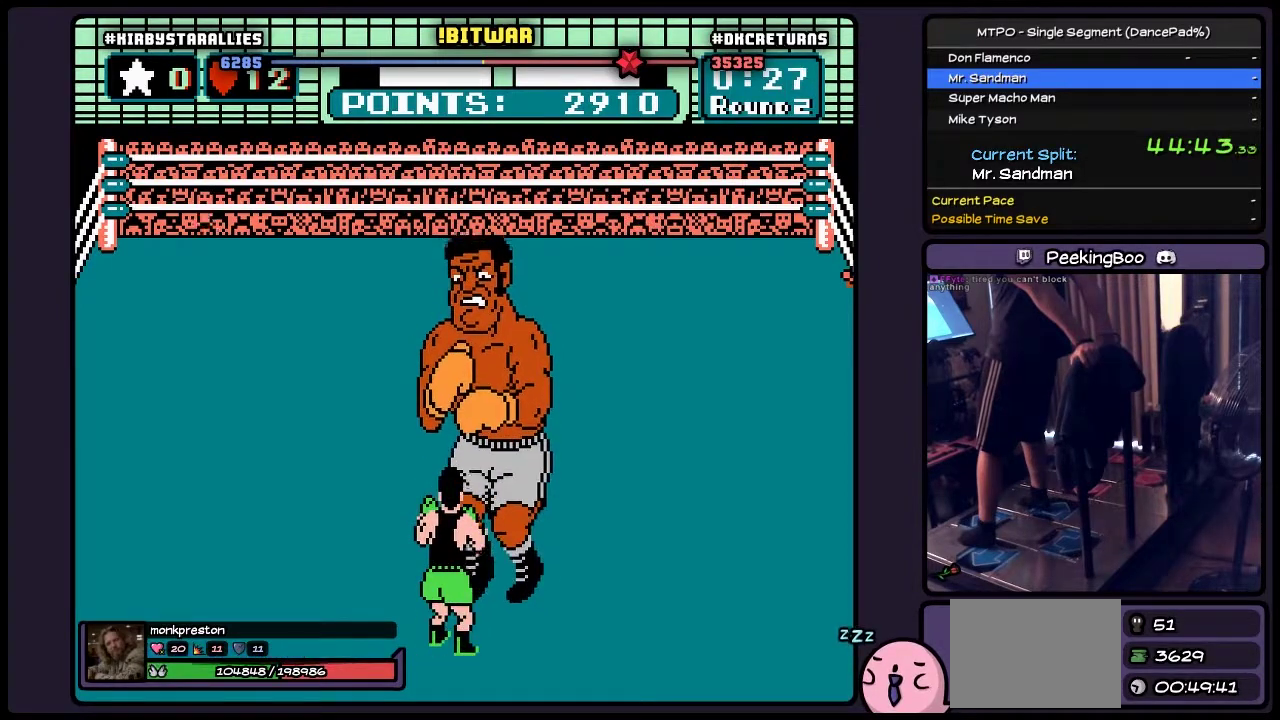
{"buttons": ["A"], "events": []}
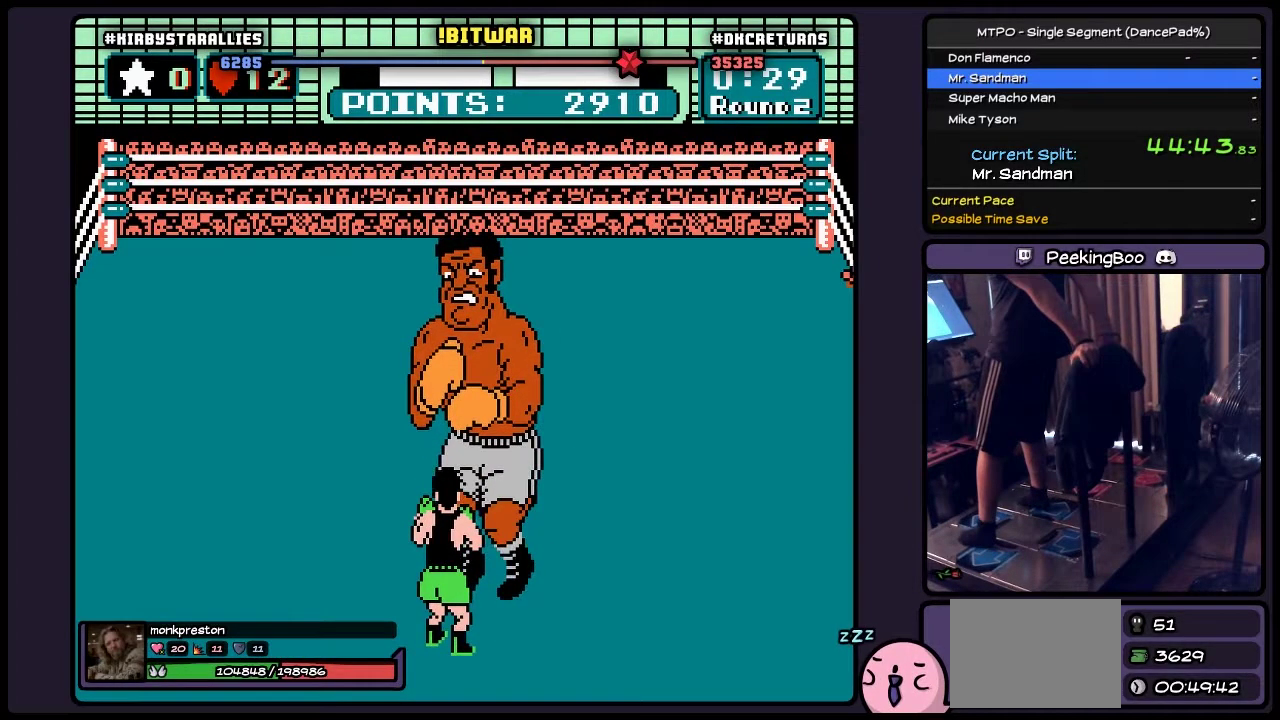
{"buttons": ["A"], "events": []}
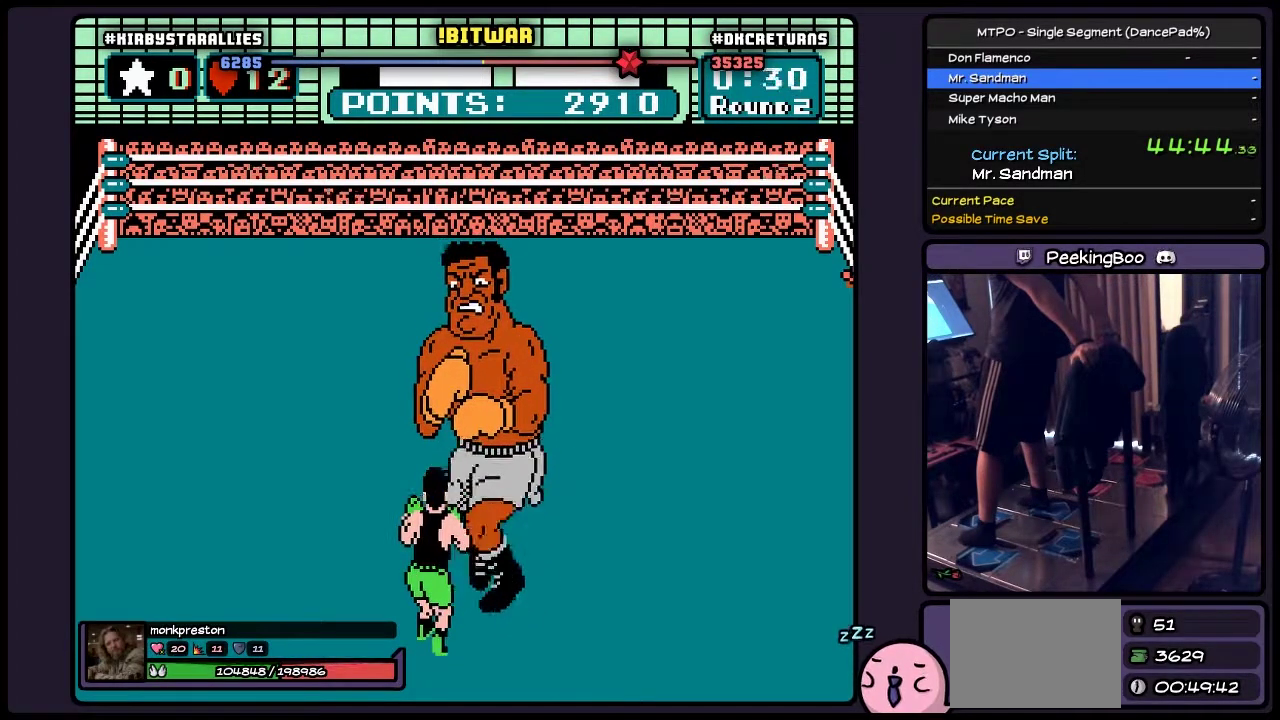
{"buttons": ["A"], "events": []}
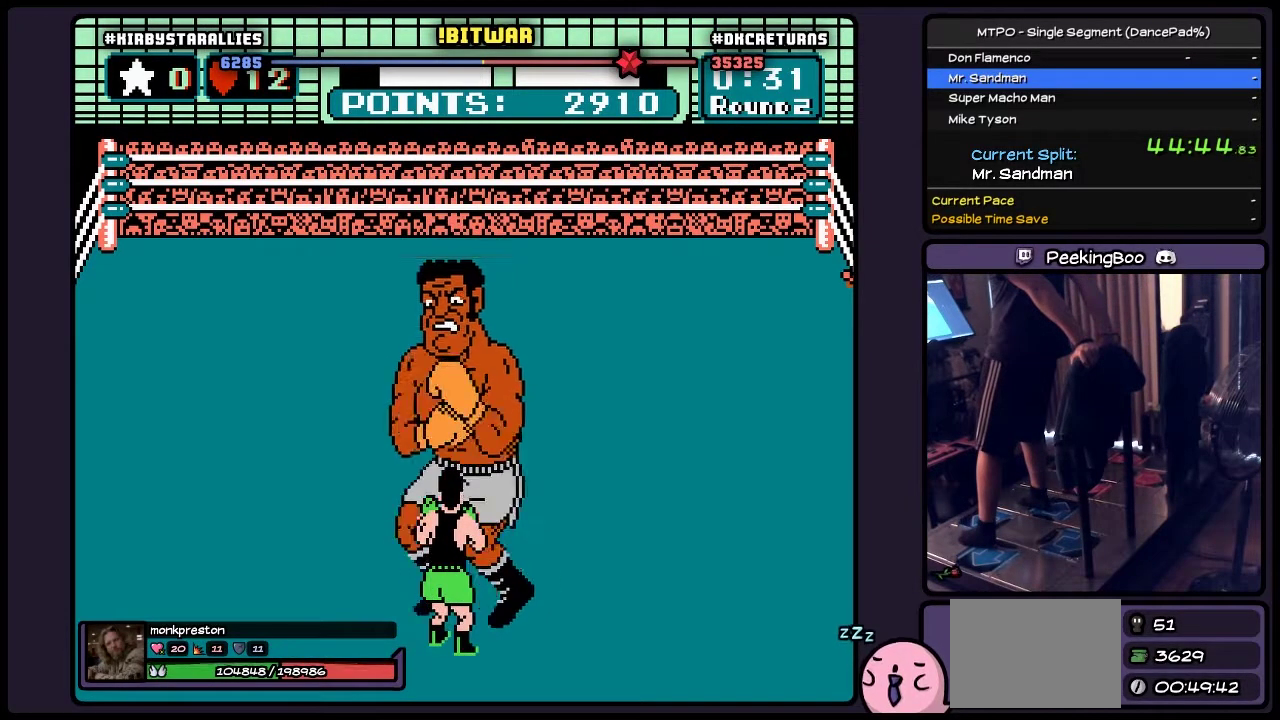
{"buttons": ["A", "DPAD_LEFT"], "events": [[317, "DPAD_LEFT", "down"]]}
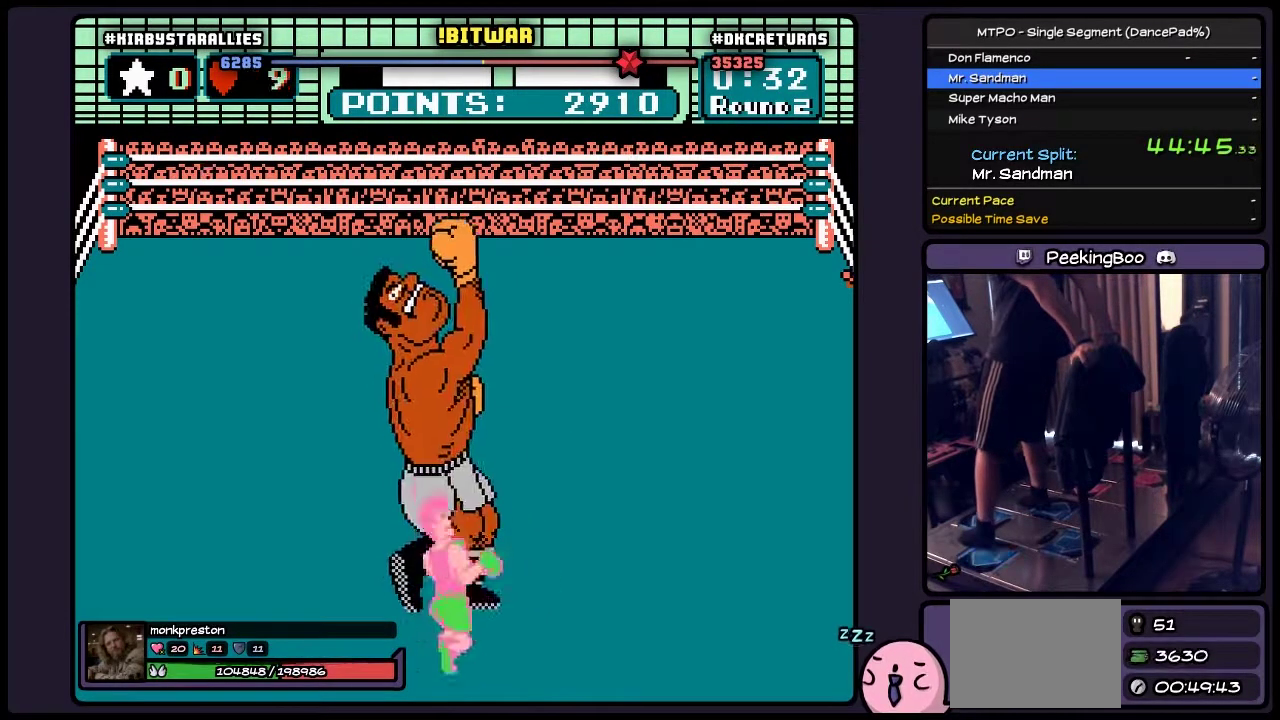
{"buttons": ["A"], "events": [[67, "DPAD_LEFT", "up"]]}